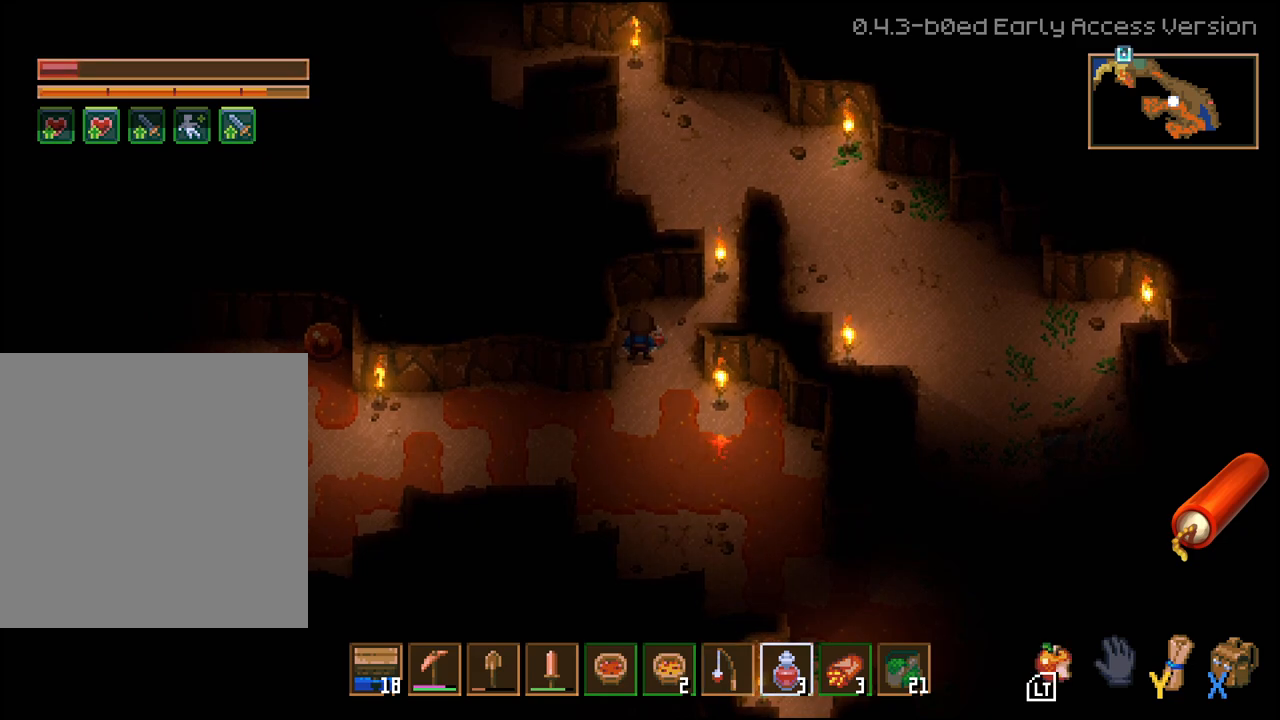
Gameplay with a controller (Xbox layout); each line is a JSON object with the inputs held at the frame after it. "events" lists button and stick changes between this image and that frame as [ms after this image, input, new state], when the widget could be followed in between.
{"buttons": [], "left_stick": "center", "right_stick": "center", "events": [[133, "L2", "down"], [267, "L2", "up"]]}
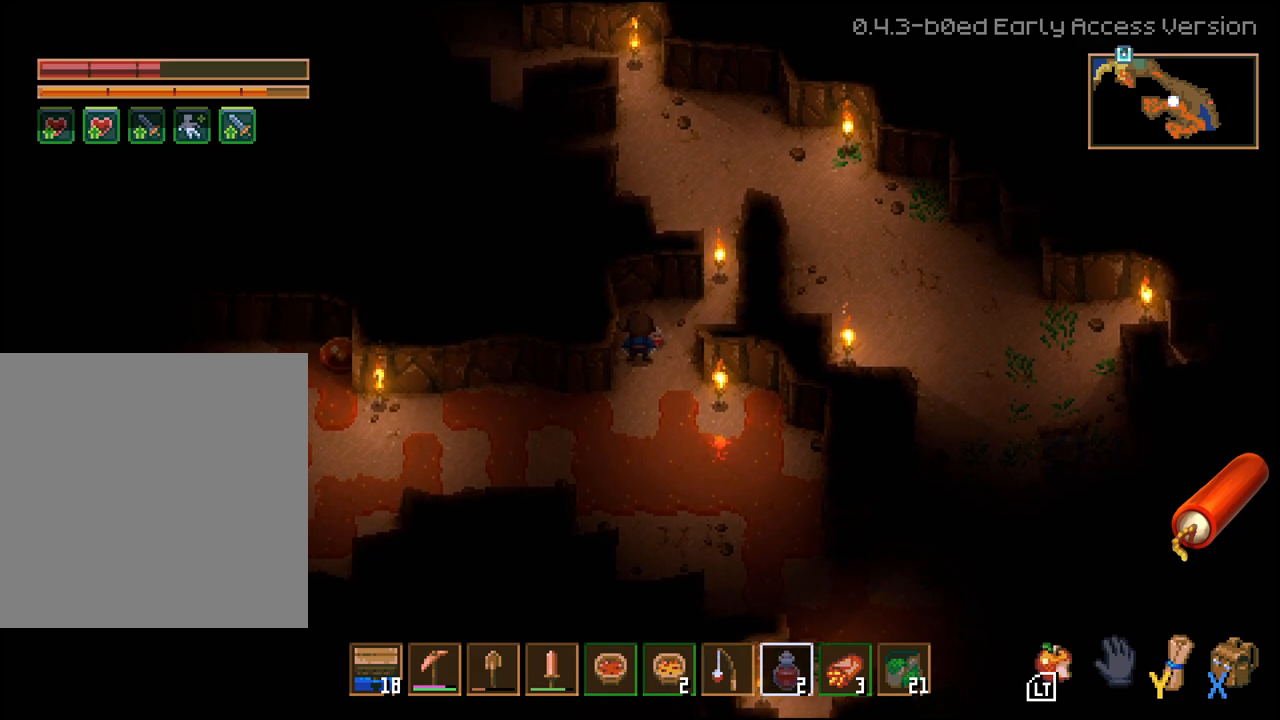
{"buttons": [], "left_stick": "center", "right_stick": "center", "events": []}
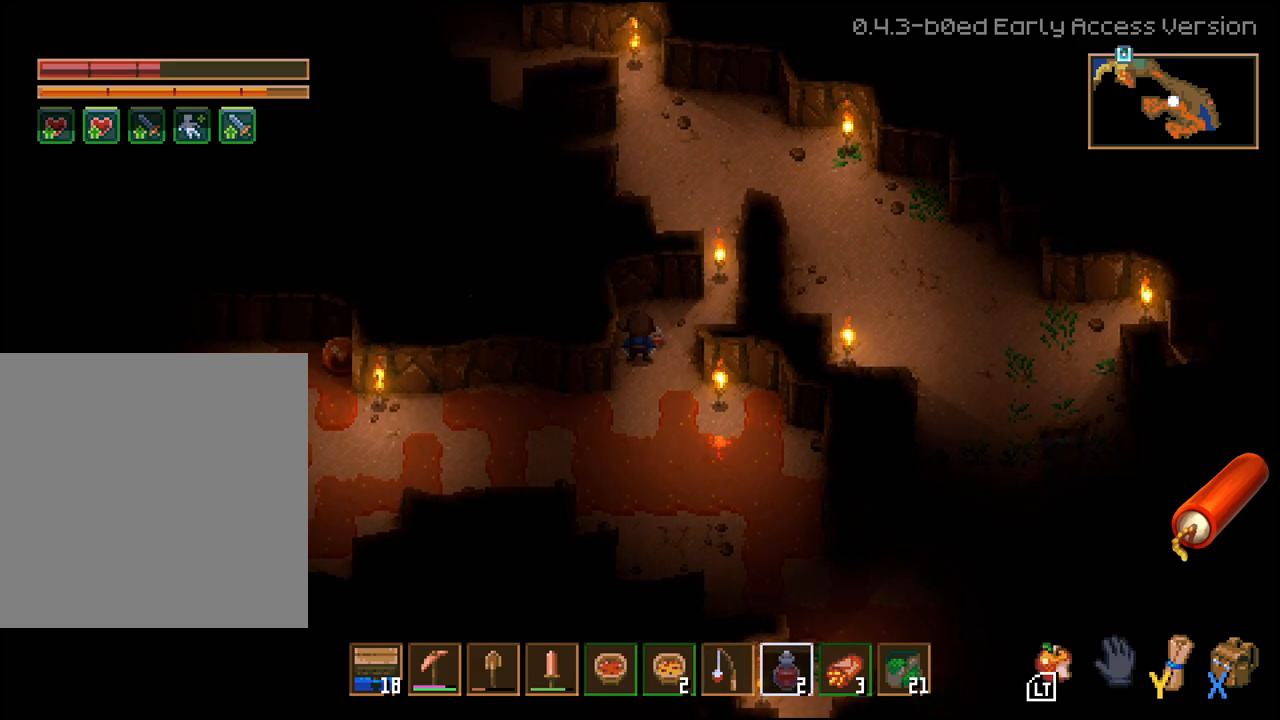
{"buttons": [], "left_stick": "center", "right_stick": "center", "events": [[183, "left_stick", "down"], [267, "left_stick", "down-left"], [433, "left_stick", "center"]]}
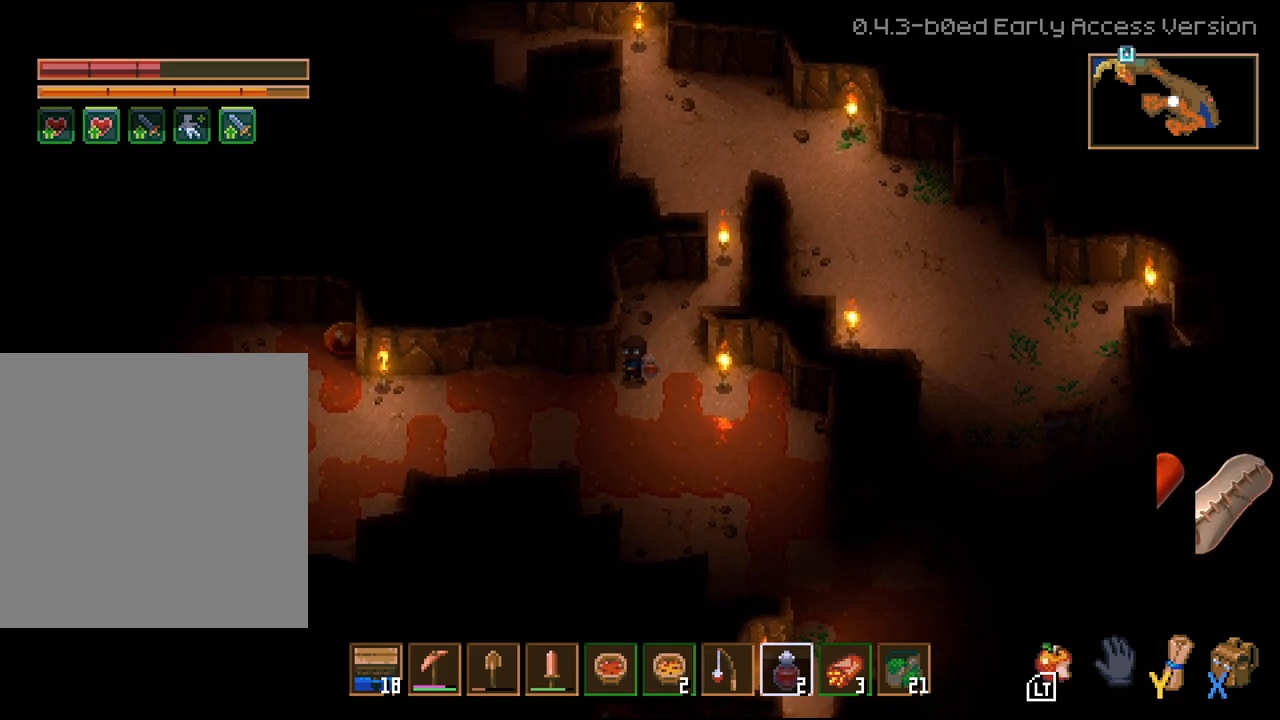
{"buttons": ["L1"], "left_stick": "center", "right_stick": "center", "events": [[167, "L1", "down"], [233, "L1", "up"], [317, "L1", "down"], [400, "L1", "up"], [483, "L1", "down"]]}
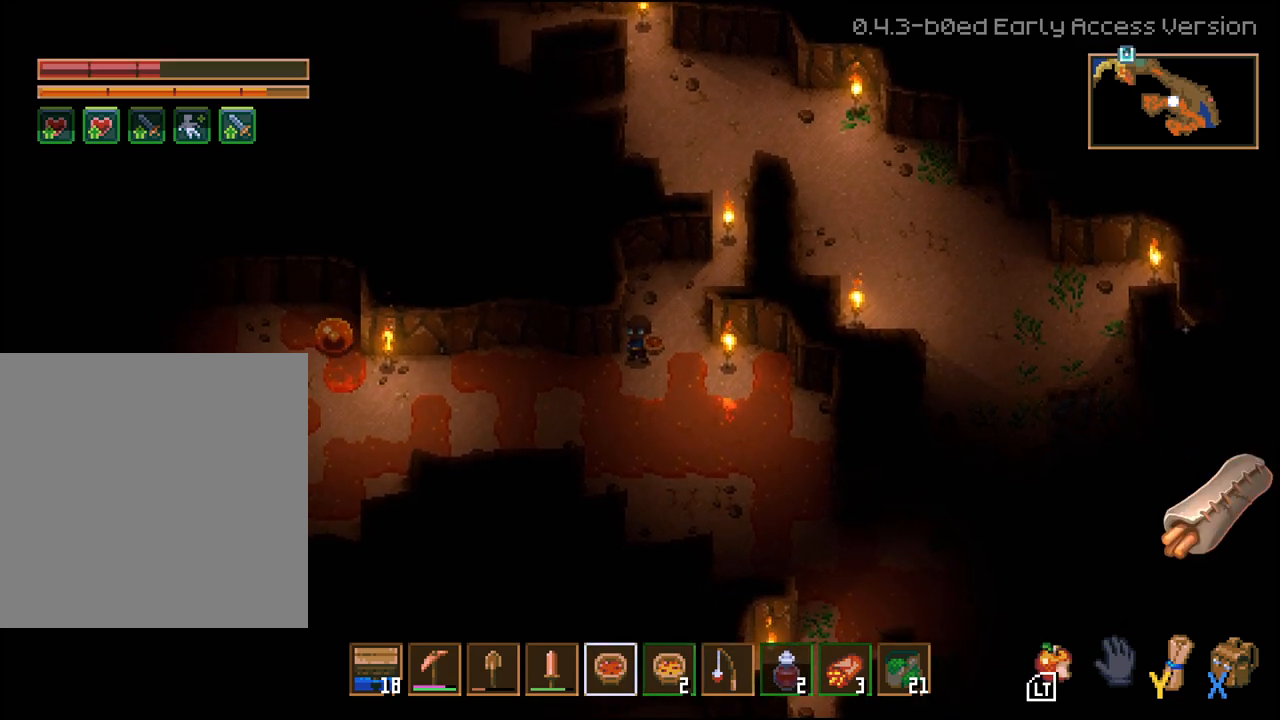
{"buttons": [], "left_stick": "left", "right_stick": "center", "events": [[67, "L1", "up"], [133, "L1", "down"], [217, "L1", "up"], [367, "left_stick", "left"]]}
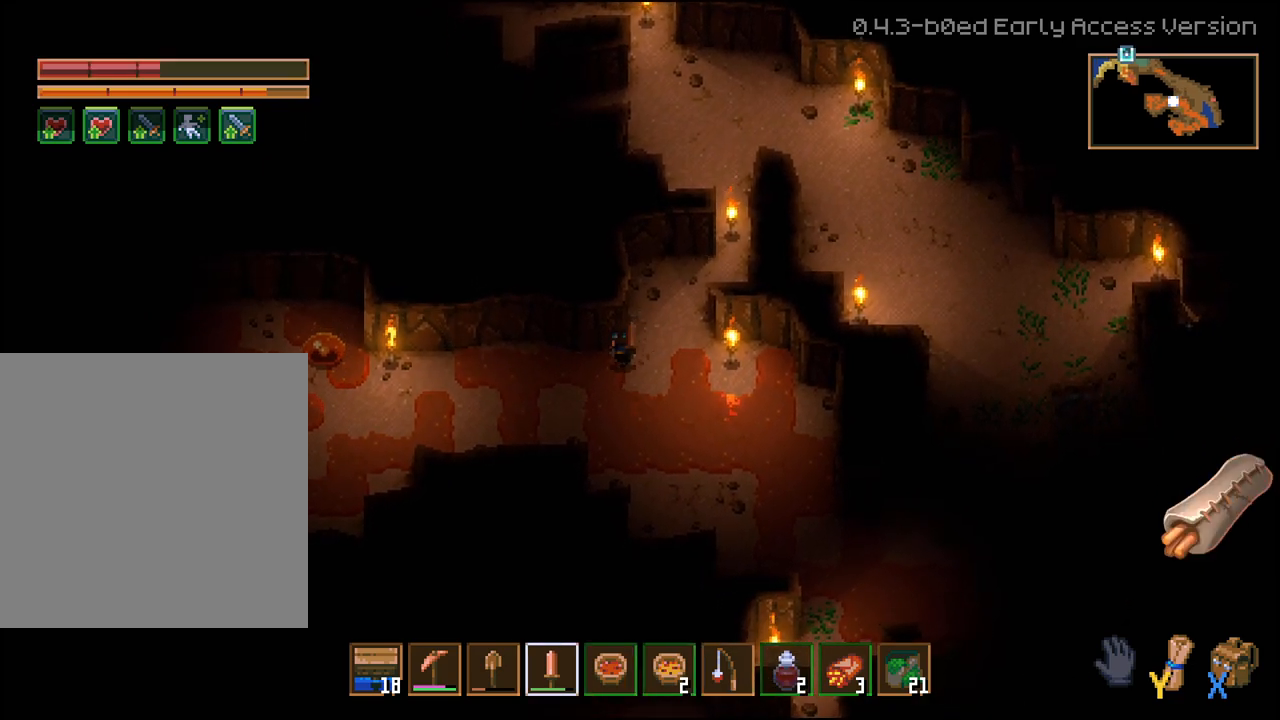
{"buttons": [], "left_stick": "left", "right_stick": "center", "events": []}
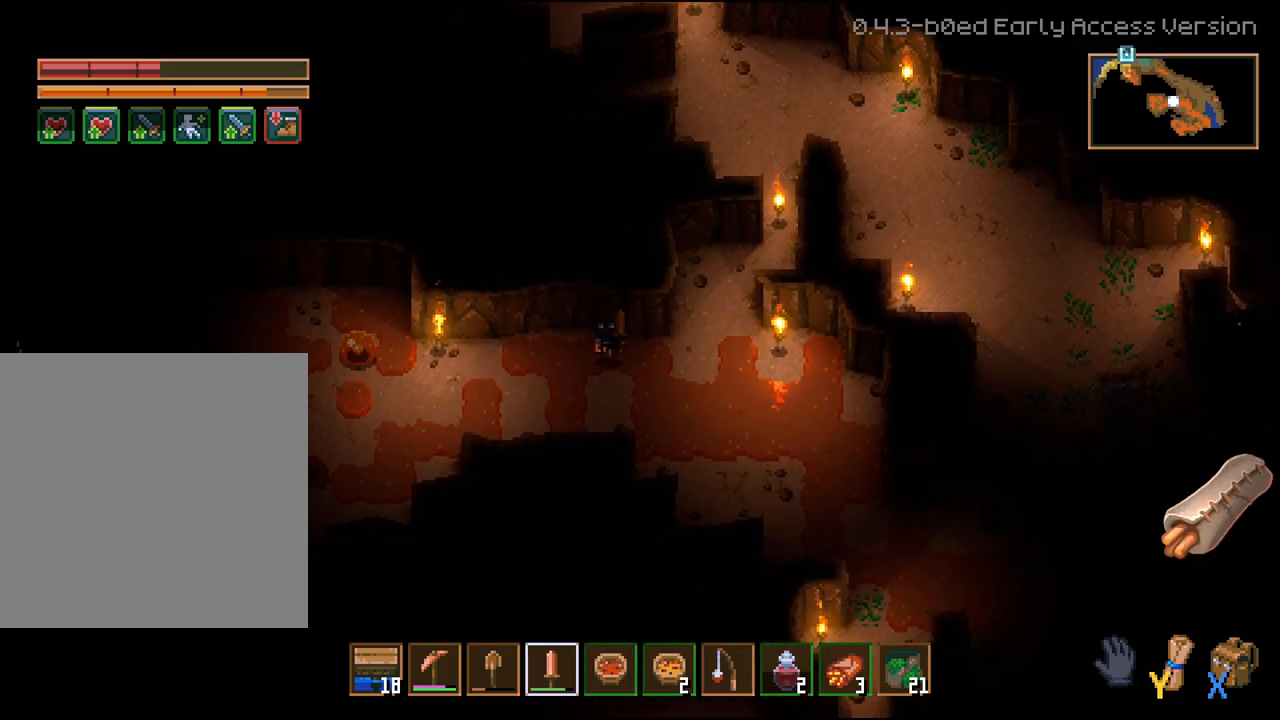
{"buttons": [], "left_stick": "left", "right_stick": "center", "events": []}
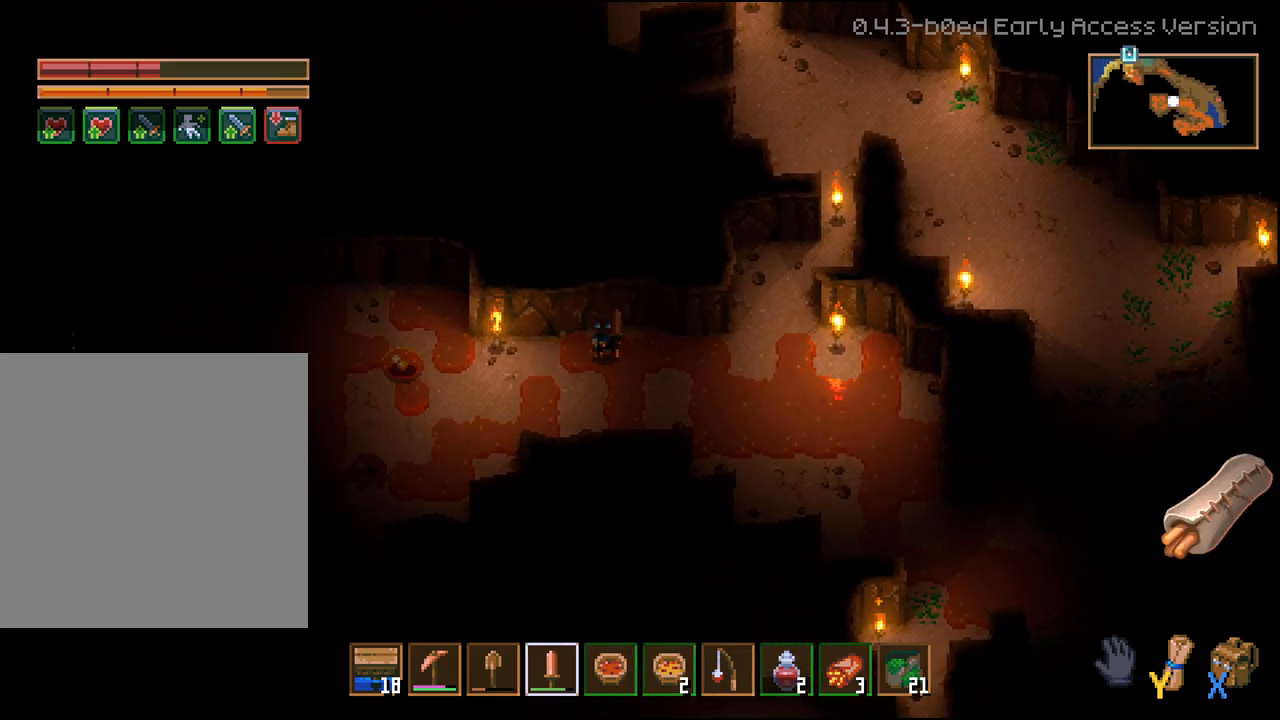
{"buttons": [], "left_stick": "left", "right_stick": "center", "events": [[100, "left_stick", "down-left"], [433, "left_stick", "left"]]}
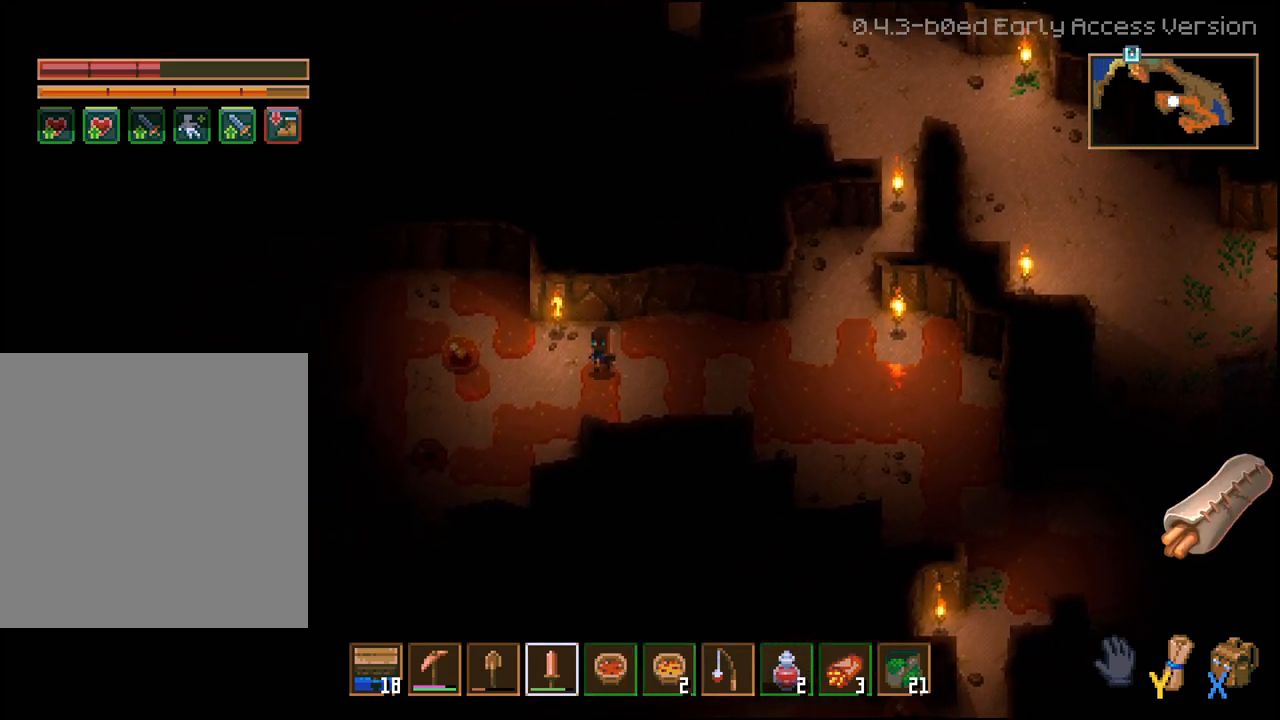
{"buttons": ["R2"], "left_stick": "left", "right_stick": "center", "events": [[483, "R2", "down"]]}
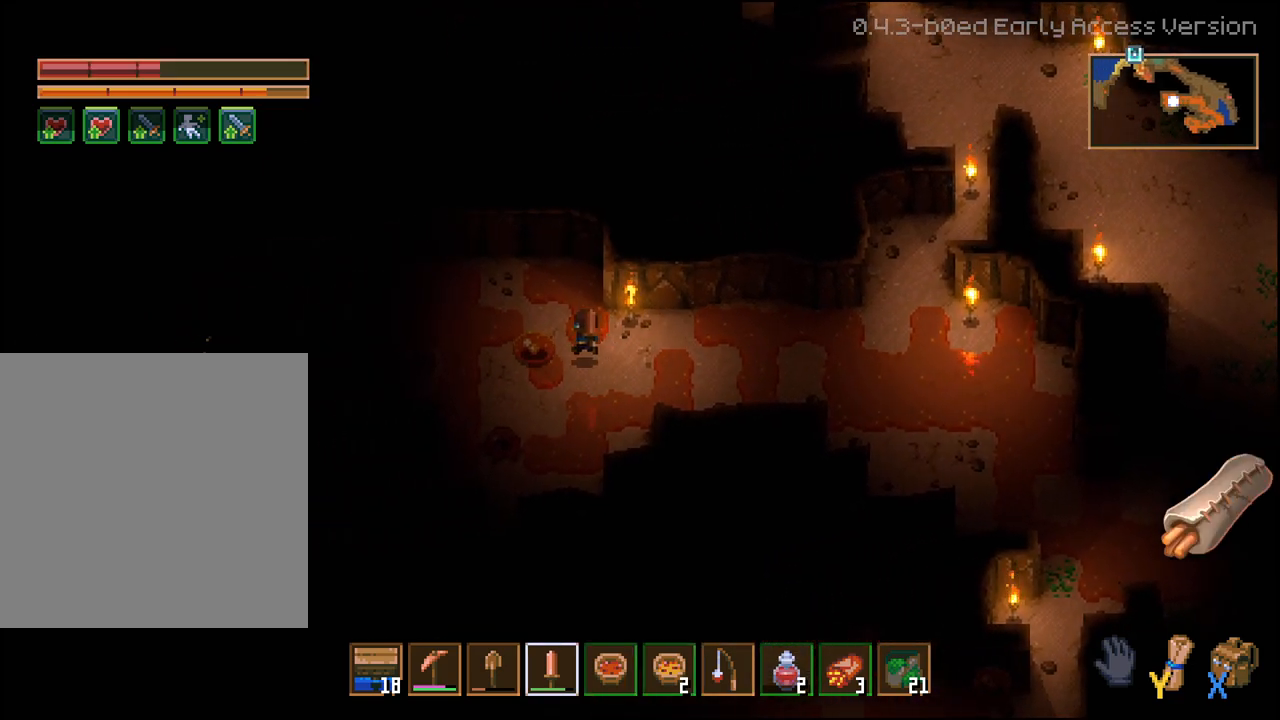
{"buttons": ["R2"], "left_stick": "center", "right_stick": "center", "events": [[67, "left_stick", "center"], [133, "R2", "up"], [200, "R2", "down"], [333, "R2", "up"], [400, "R2", "down"]]}
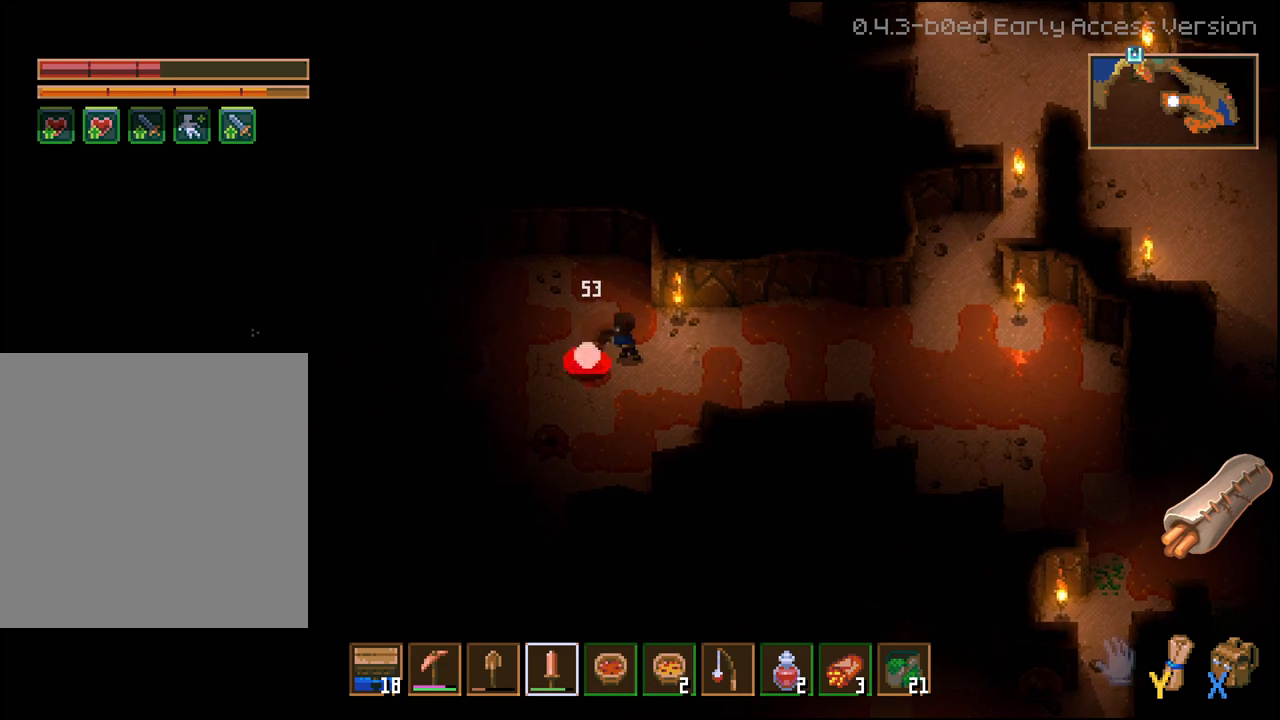
{"buttons": ["R2"], "left_stick": "center", "right_stick": "center", "events": [[33, "R2", "up"], [383, "R2", "down"]]}
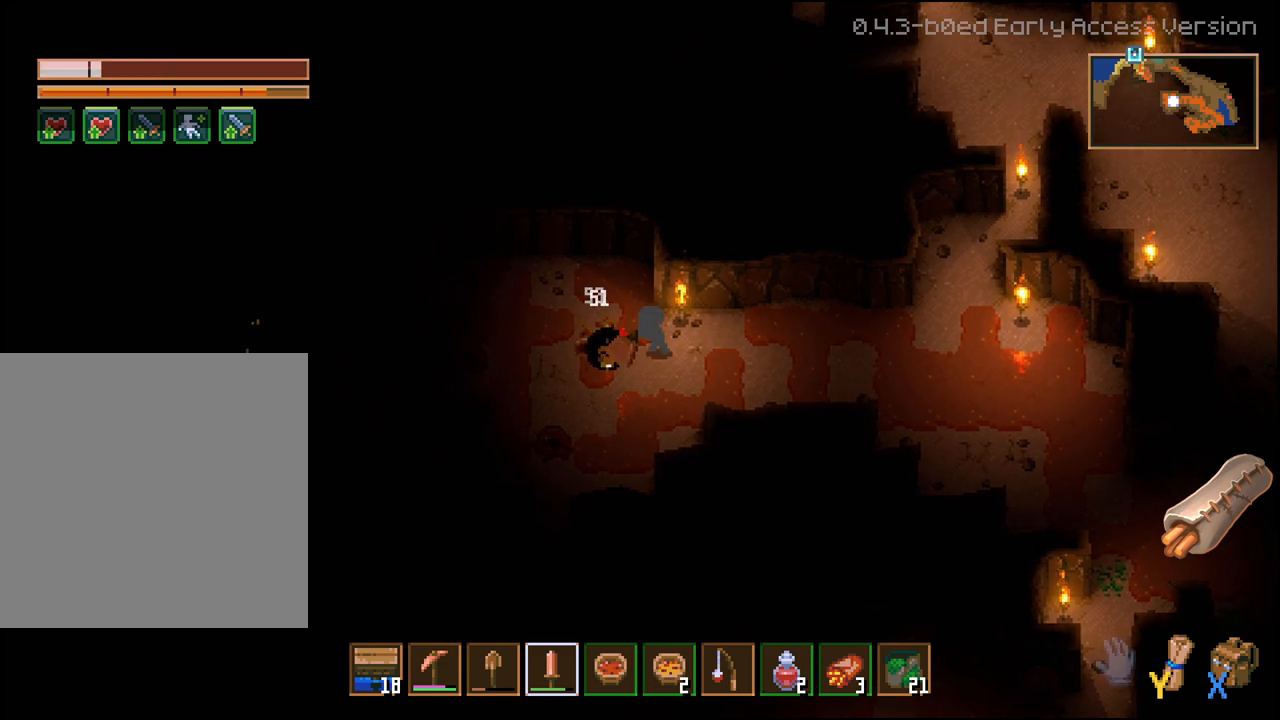
{"buttons": [], "left_stick": "left", "right_stick": "center", "events": [[33, "R2", "up"], [83, "left_stick", "right"], [217, "left_stick", "center"], [400, "left_stick", "left"]]}
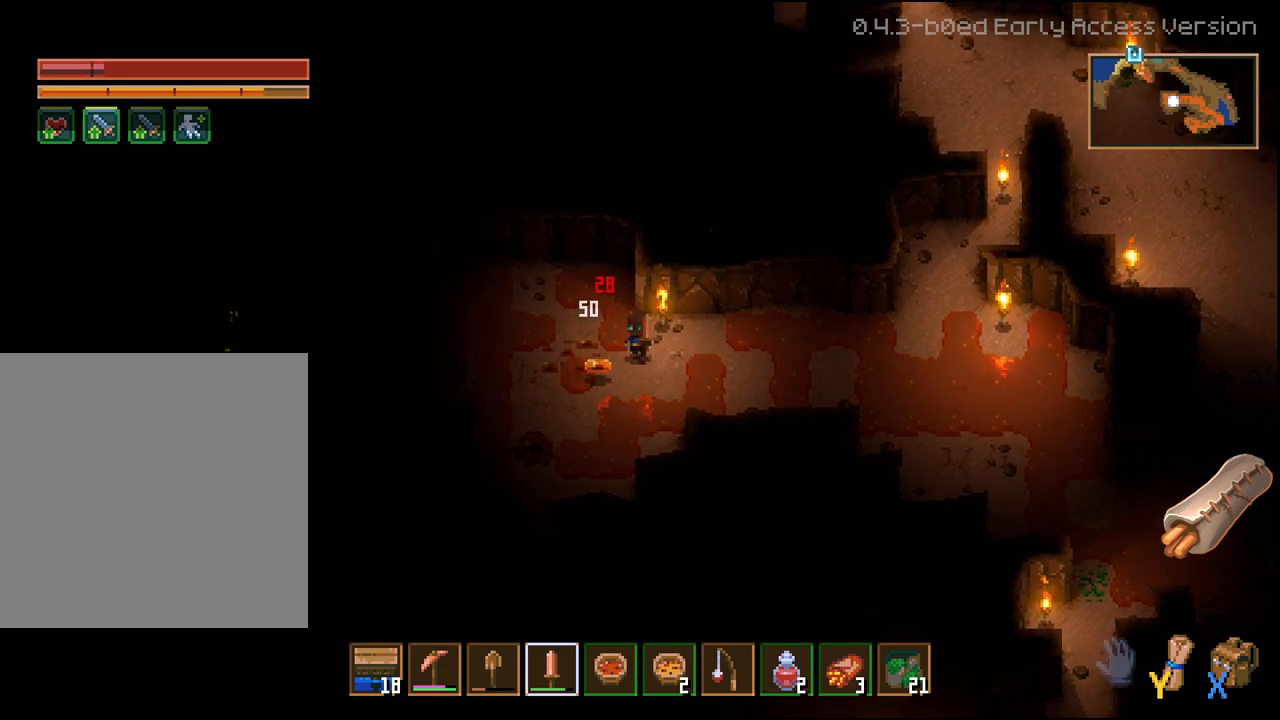
{"buttons": [], "left_stick": "center", "right_stick": "center", "events": [[83, "left_stick", "center"]]}
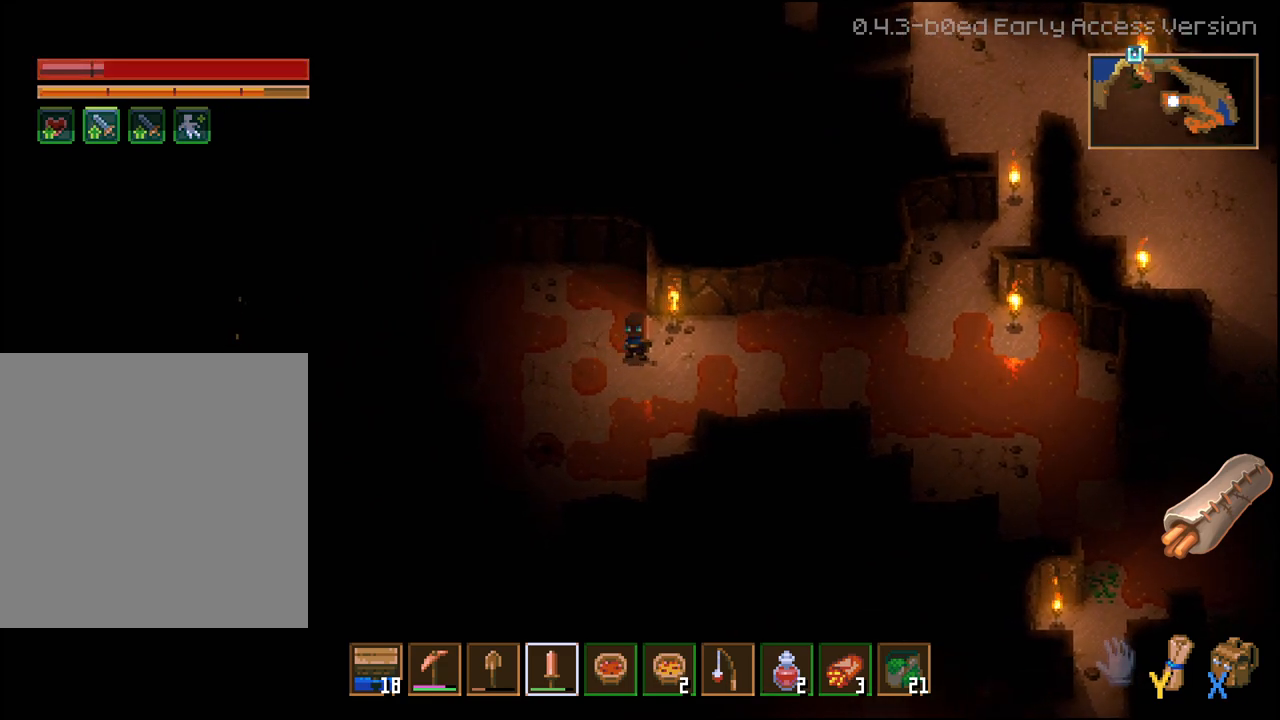
{"buttons": [], "left_stick": "left", "right_stick": "center", "events": [[67, "left_stick", "left"]]}
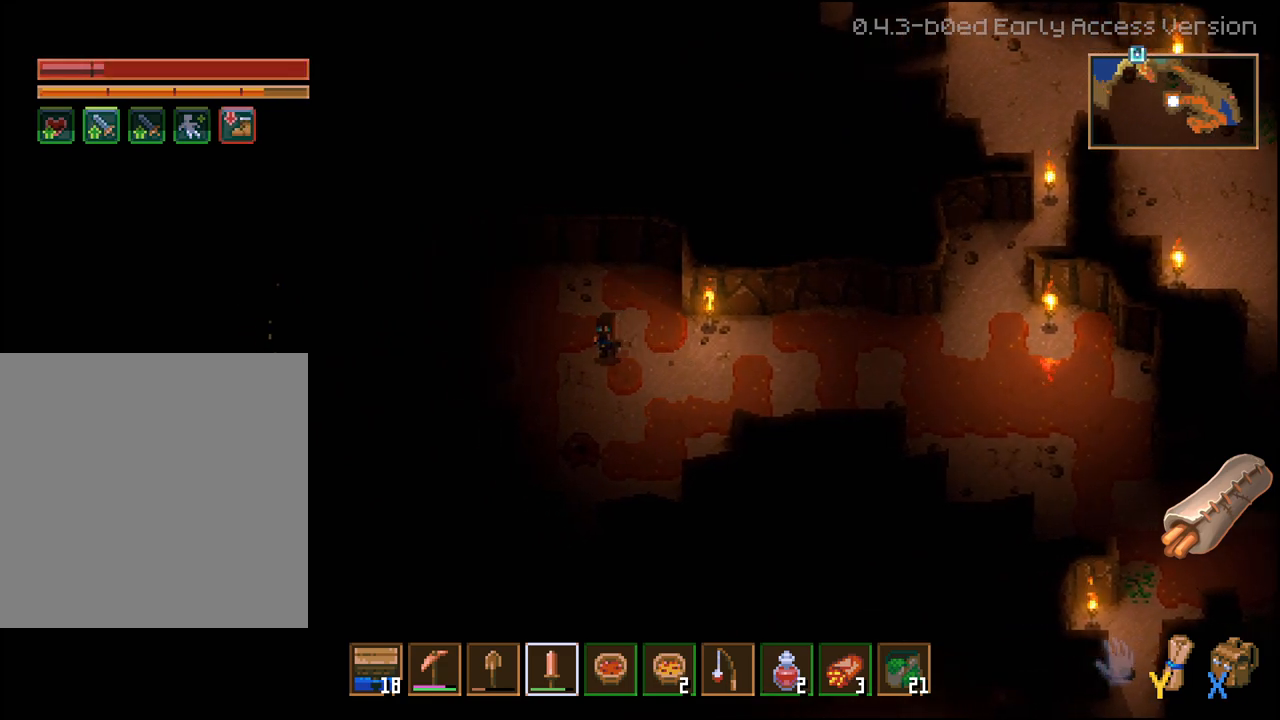
{"buttons": [], "left_stick": "center", "right_stick": "center", "events": [[333, "R2", "down"], [417, "left_stick", "center"], [483, "R2", "up"]]}
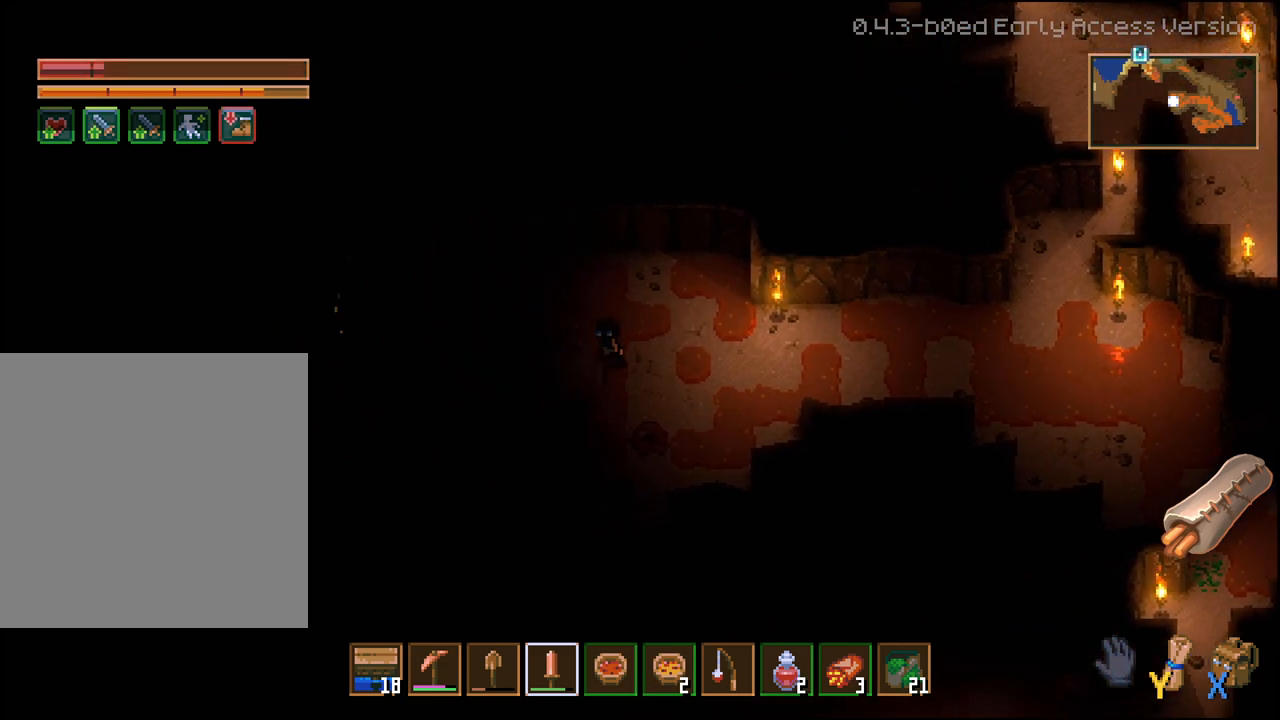
{"buttons": [], "left_stick": "center", "right_stick": "center", "events": [[117, "R2", "down"], [267, "R2", "up"]]}
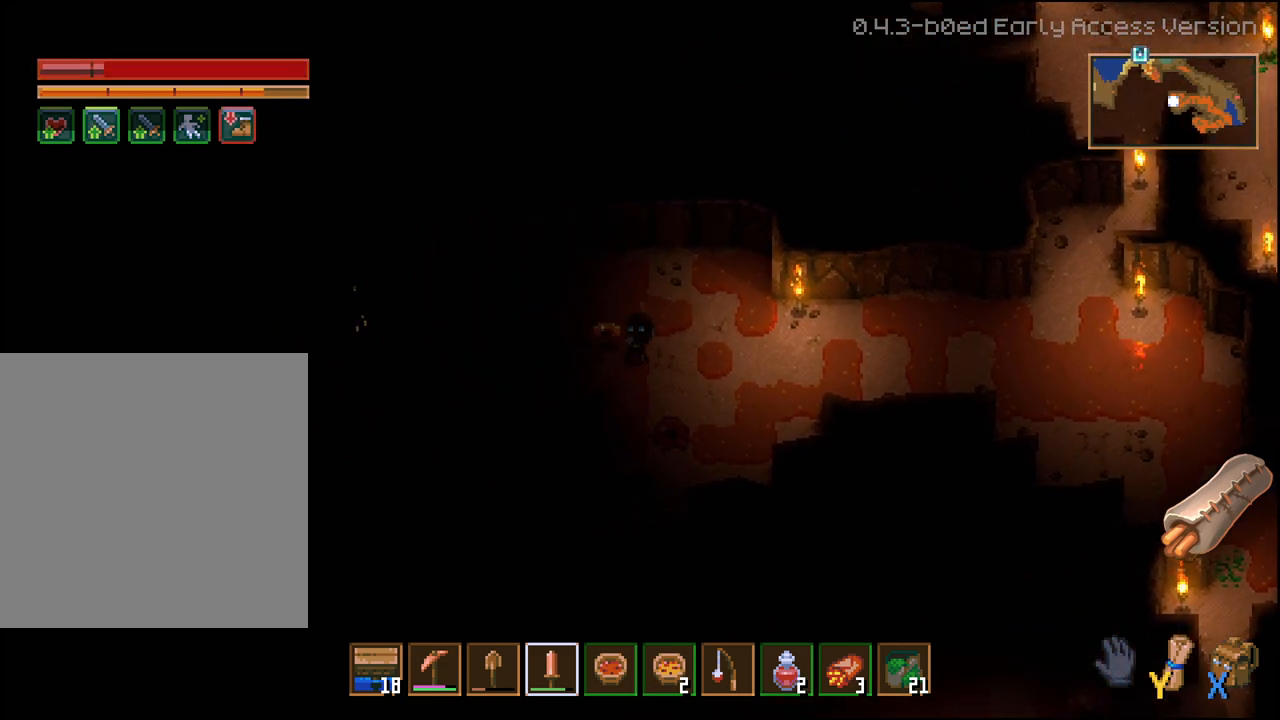
{"buttons": [], "left_stick": "down", "right_stick": "center", "events": [[133, "left_stick", "right"], [200, "left_stick", "down-right"], [500, "left_stick", "down"]]}
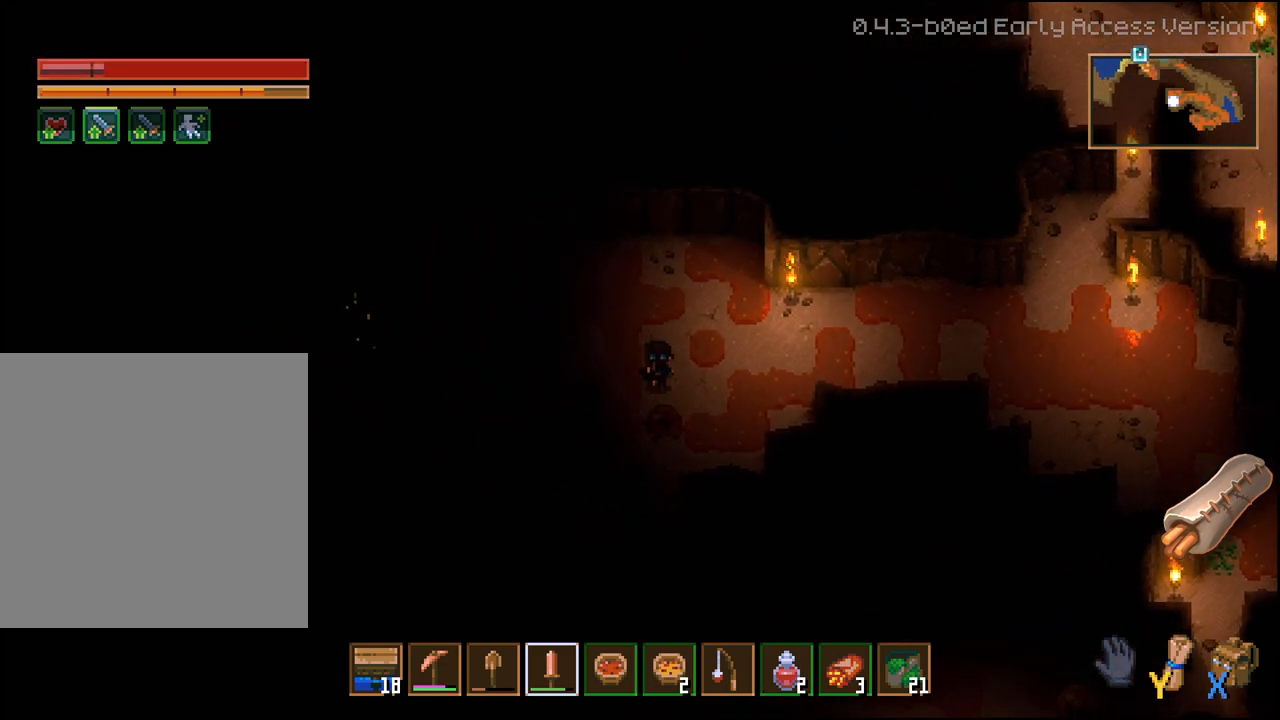
{"buttons": [], "left_stick": "center", "right_stick": "center", "events": [[83, "R2", "down"], [150, "left_stick", "center"], [217, "R2", "up"], [367, "R2", "down"], [467, "R2", "up"]]}
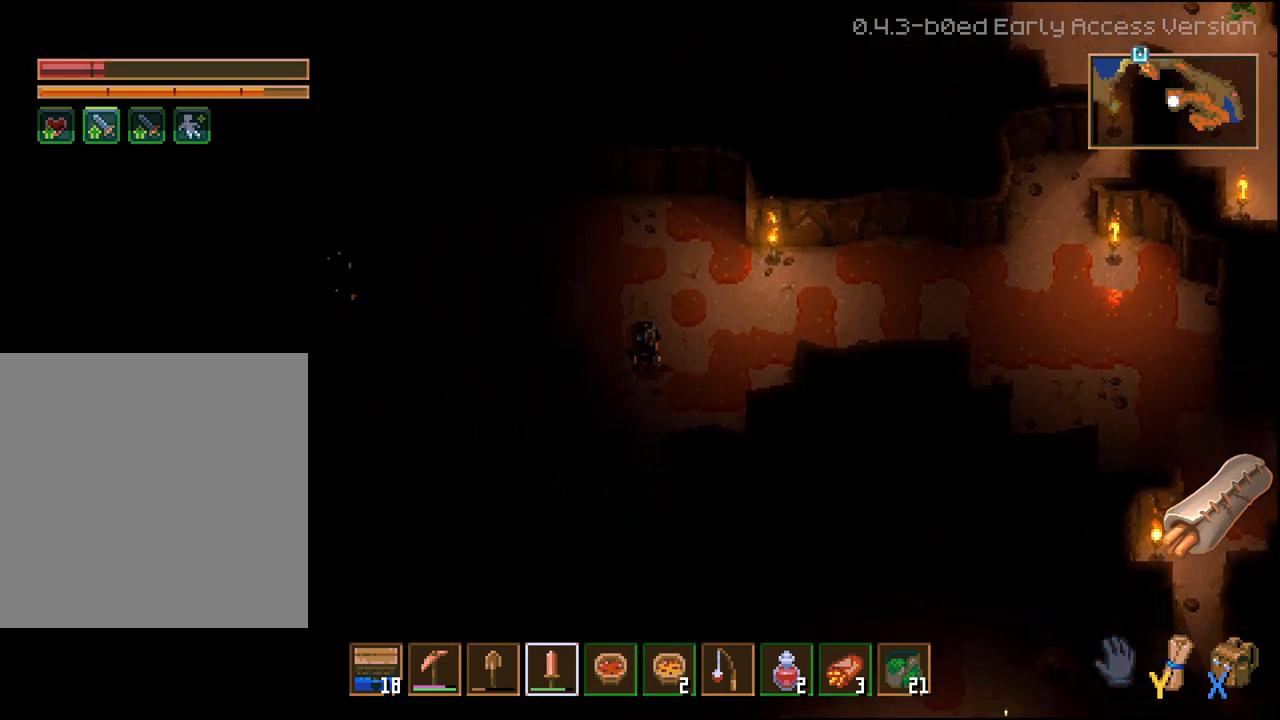
{"buttons": [], "left_stick": "down", "right_stick": "center", "events": [[300, "left_stick", "down"]]}
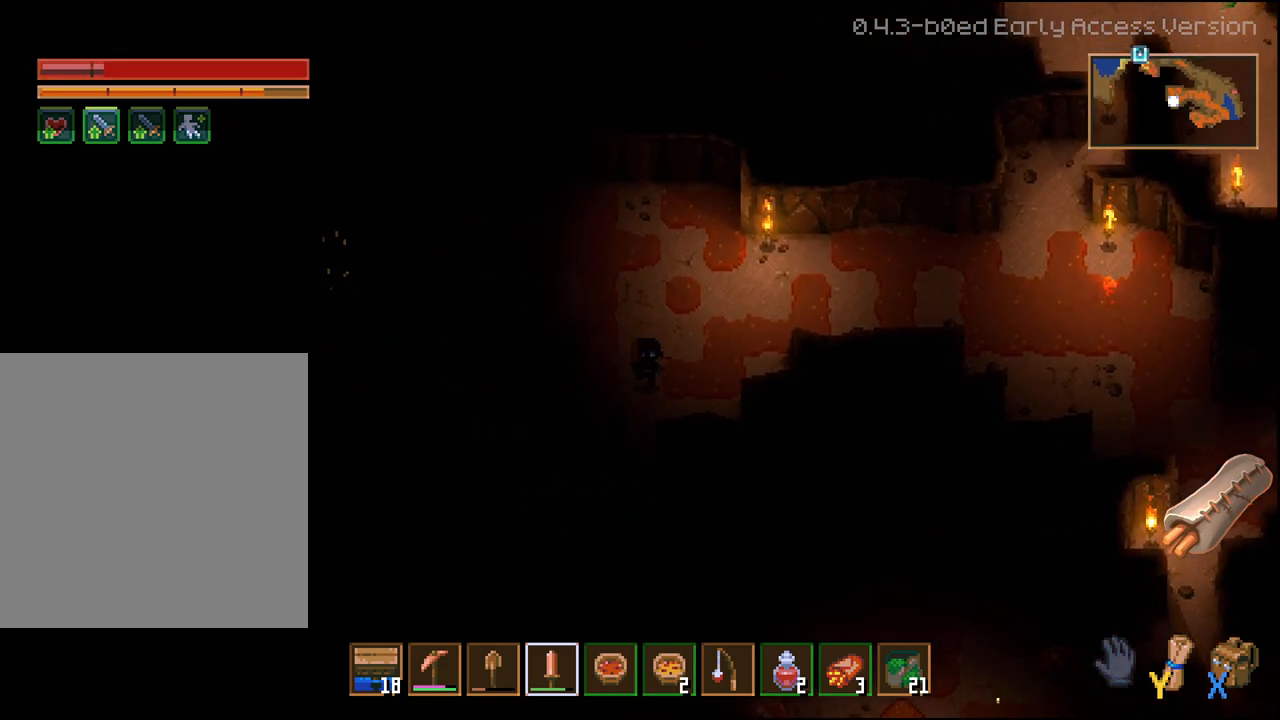
{"buttons": ["L3"], "left_stick": "down", "right_stick": "center", "events": [[100, "L3", "down"]]}
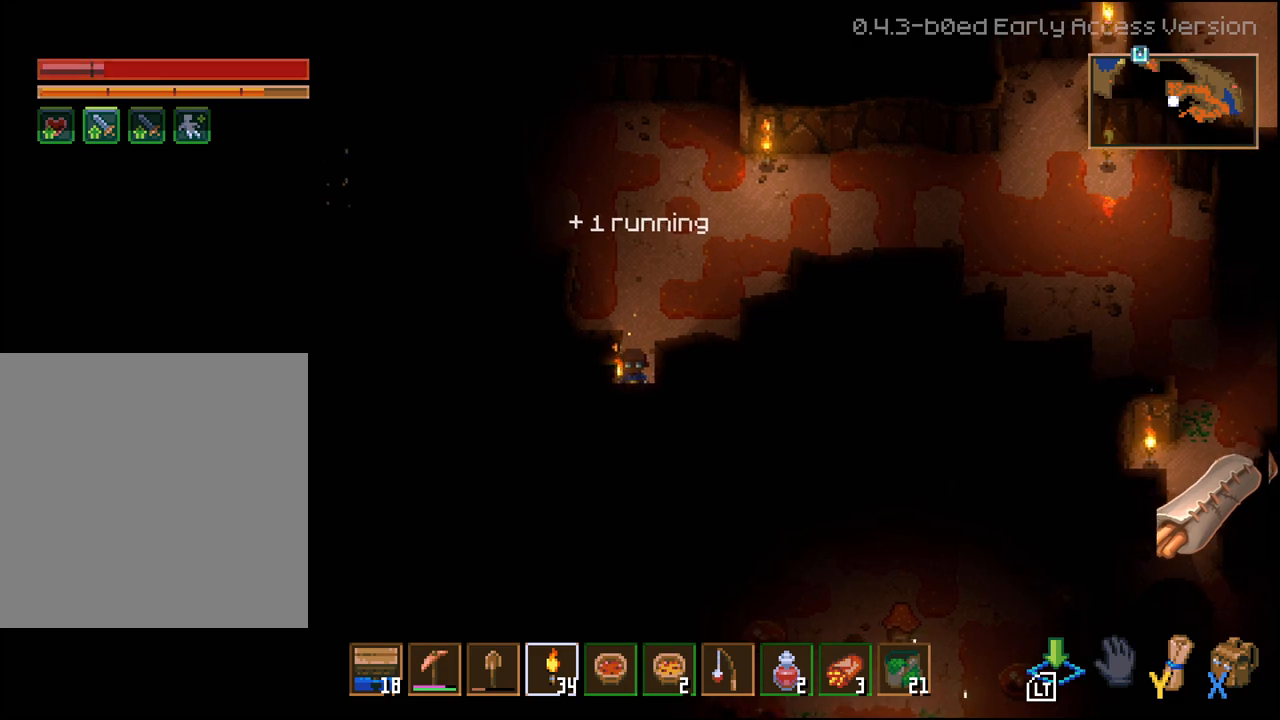
{"buttons": [], "left_stick": "up", "right_stick": "center", "events": [[350, "left_stick", "up"], [367, "L3", "up"]]}
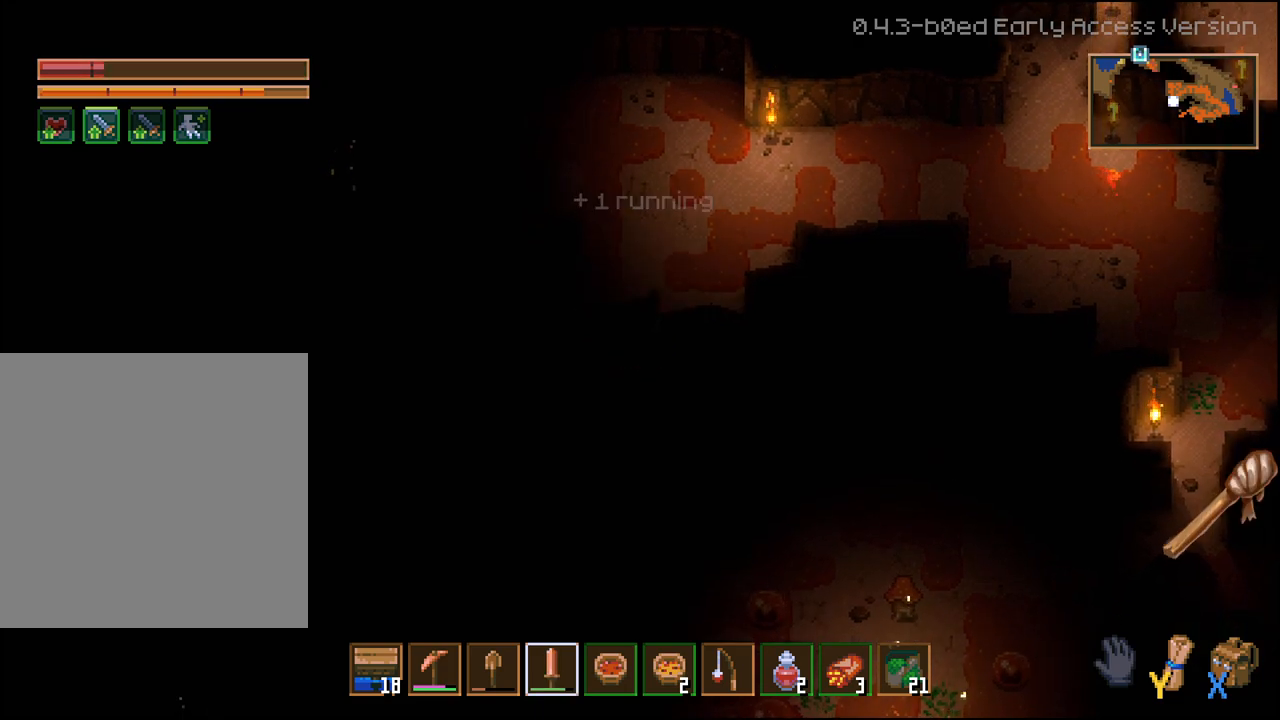
{"buttons": [], "left_stick": "center", "right_stick": "center", "events": [[233, "left_stick", "down"], [450, "left_stick", "center"]]}
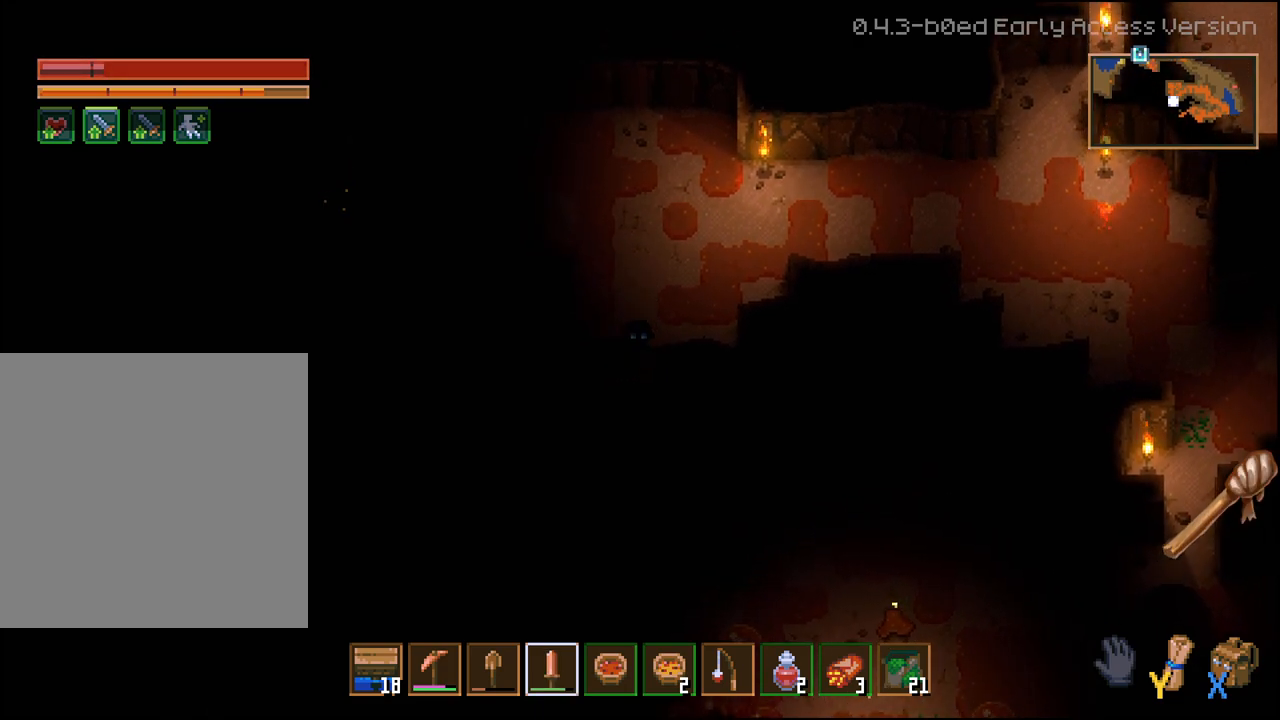
{"buttons": ["L3"], "left_stick": "center", "right_stick": "center", "events": [[50, "left_stick", "up-left"], [83, "L3", "down"], [233, "left_stick", "center"]]}
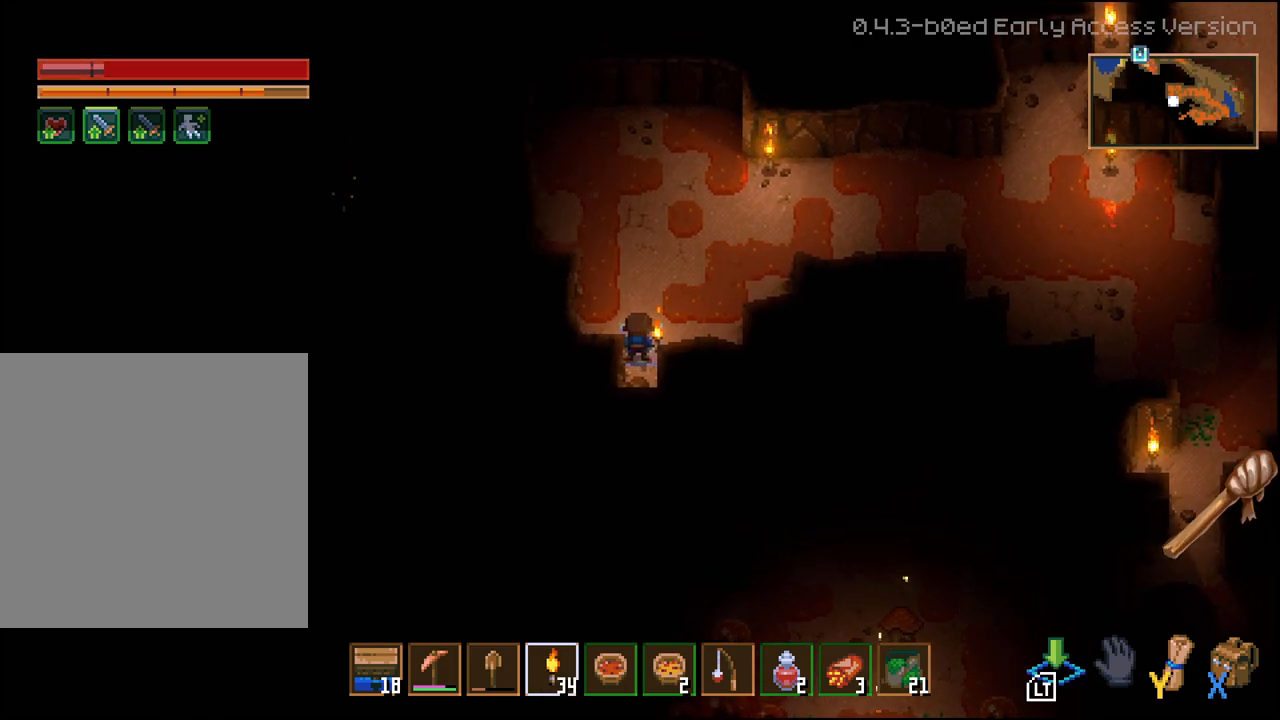
{"buttons": ["L2", "L3"], "left_stick": "down-right", "right_stick": "center", "events": [[50, "left_stick", "down"], [500, "L2", "down"], [500, "left_stick", "down-right"]]}
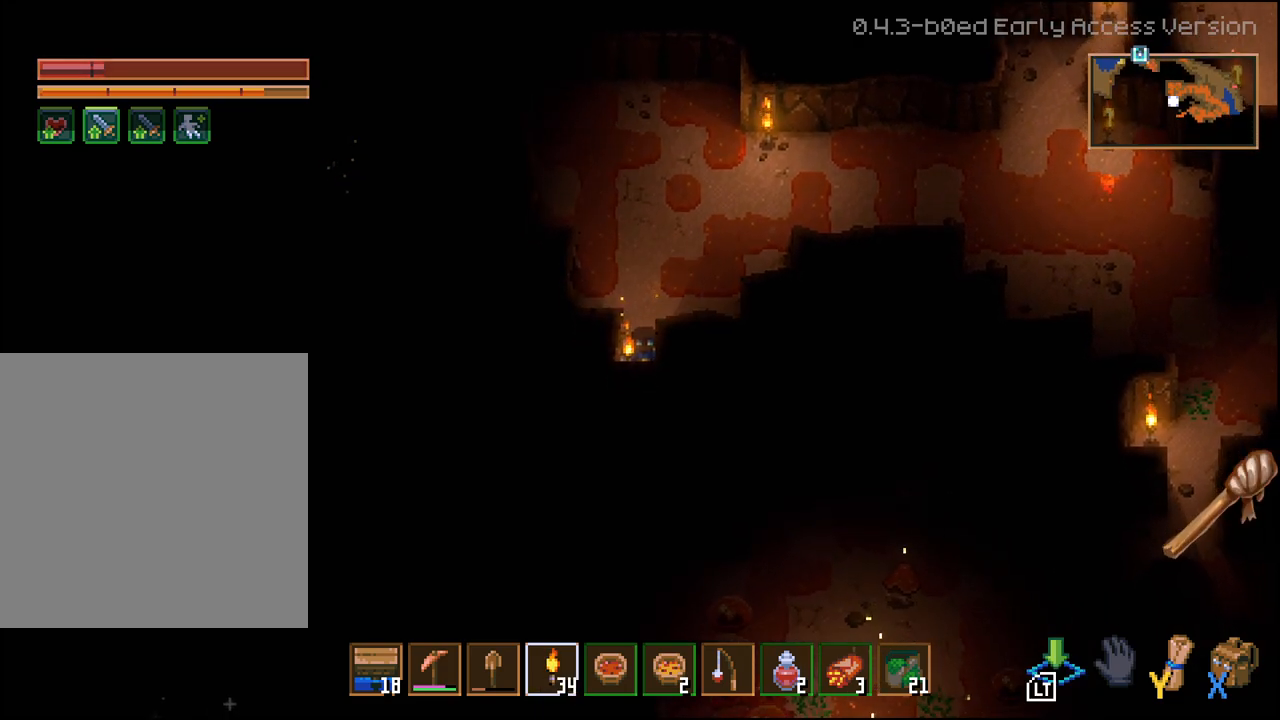
{"buttons": [], "left_stick": "up", "right_stick": "center", "events": [[183, "L2", "up"], [217, "L3", "up"], [217, "left_stick", "up"]]}
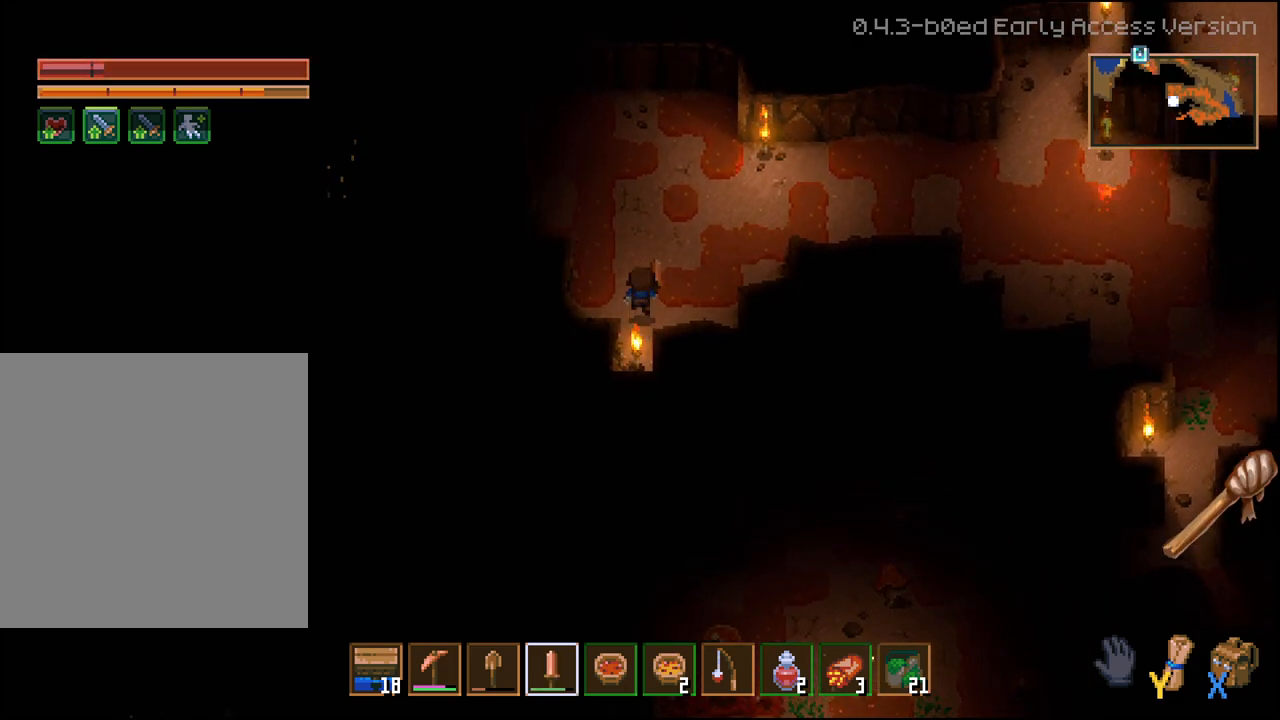
{"buttons": [], "left_stick": "up", "right_stick": "center", "events": []}
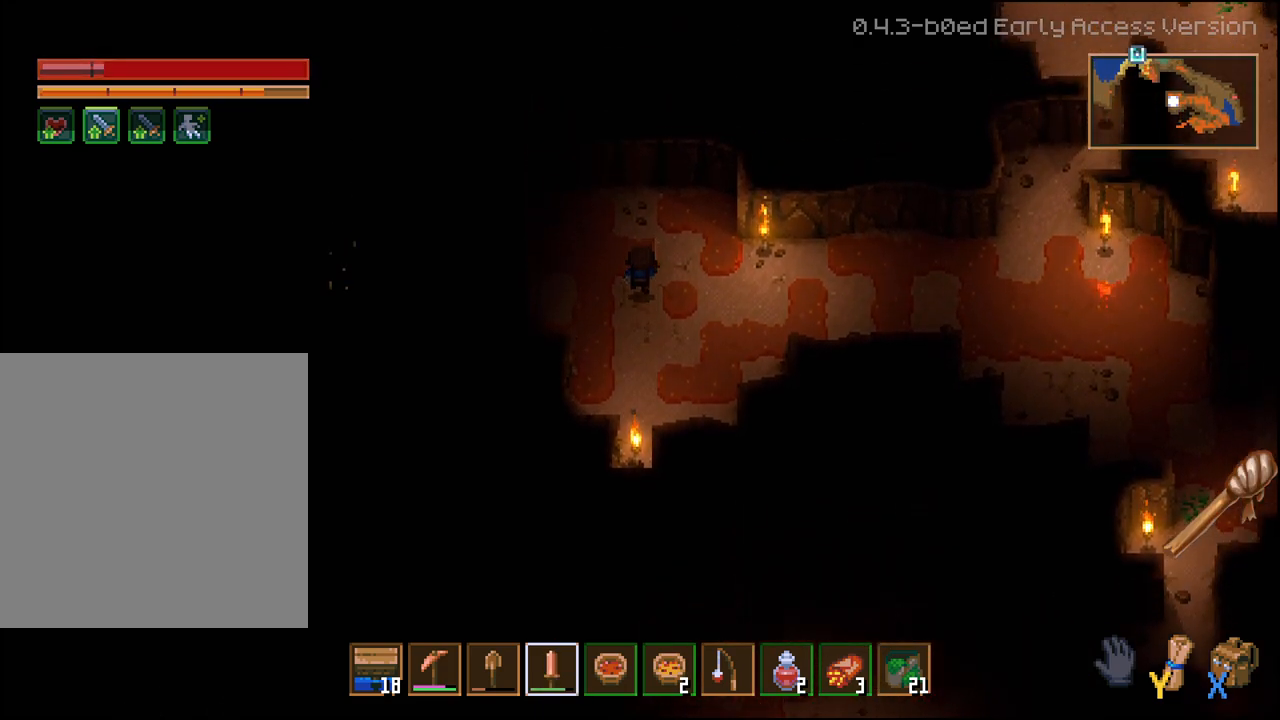
{"buttons": [], "left_stick": "right", "right_stick": "center", "events": [[67, "left_stick", "center"], [167, "left_stick", "right"]]}
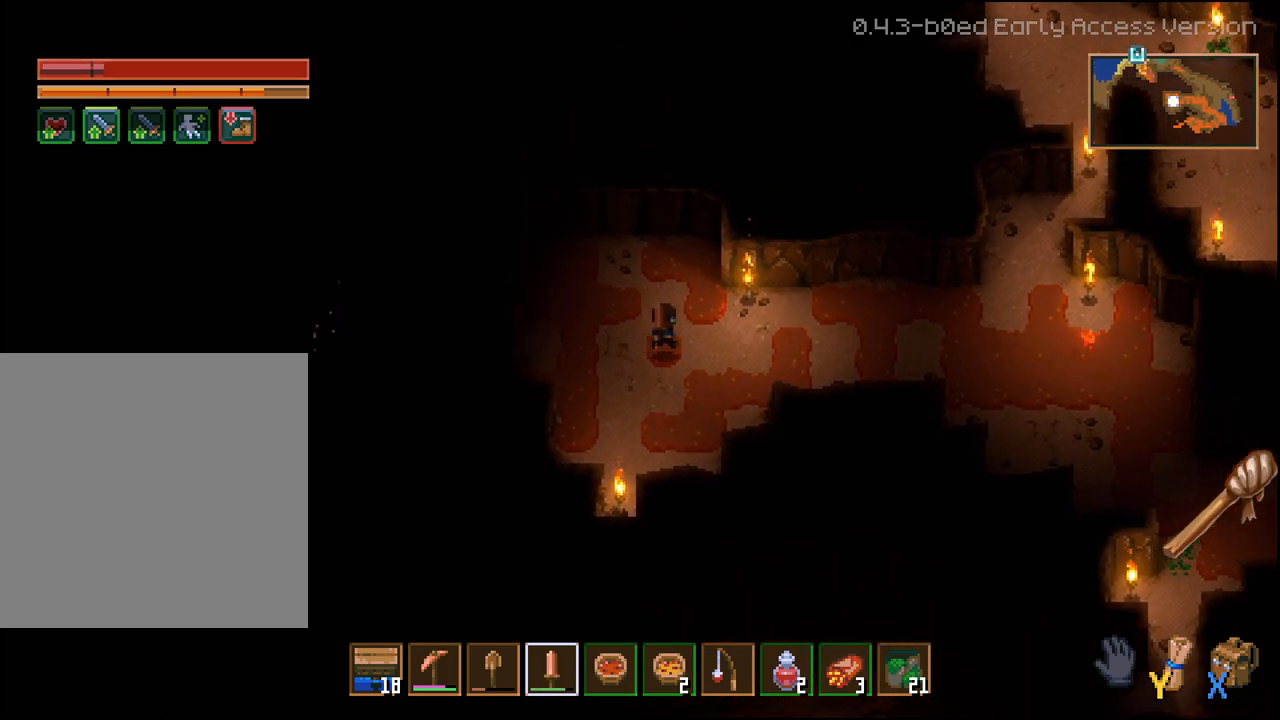
{"buttons": [], "left_stick": "center", "right_stick": "center", "events": [[450, "left_stick", "center"]]}
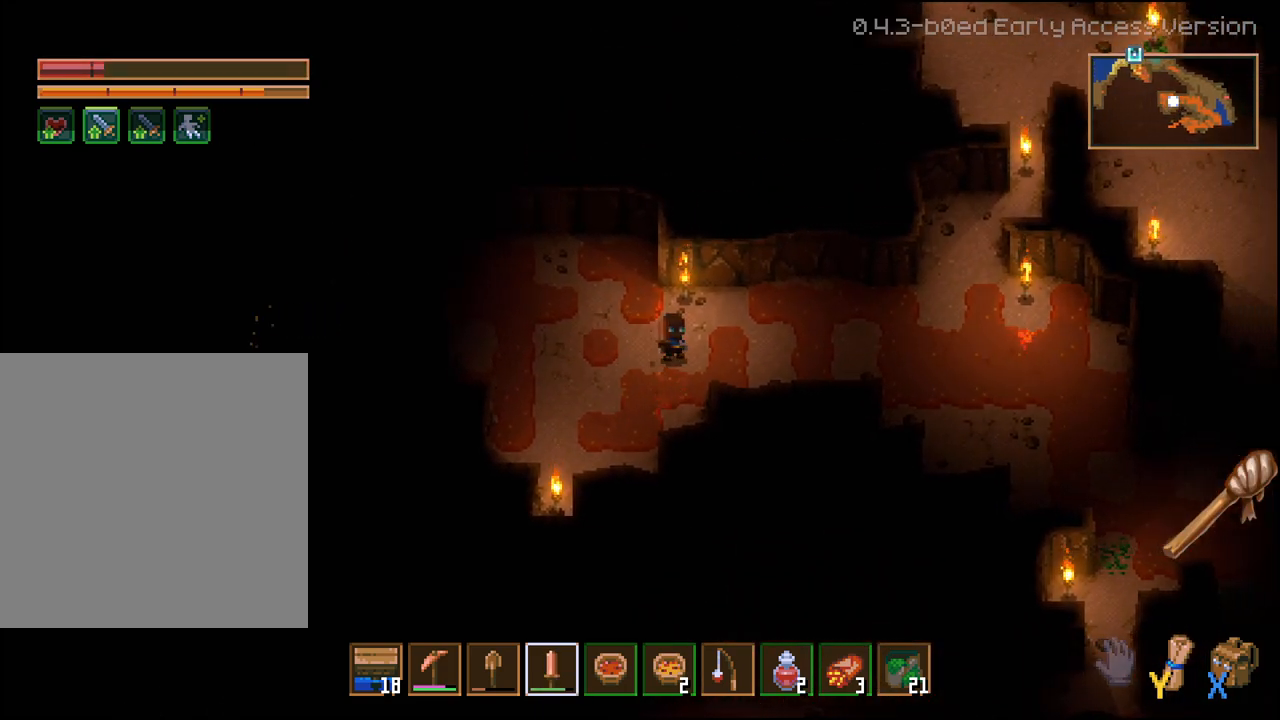
{"buttons": [], "left_stick": "left", "right_stick": "center", "events": [[17, "left_stick", "left"]]}